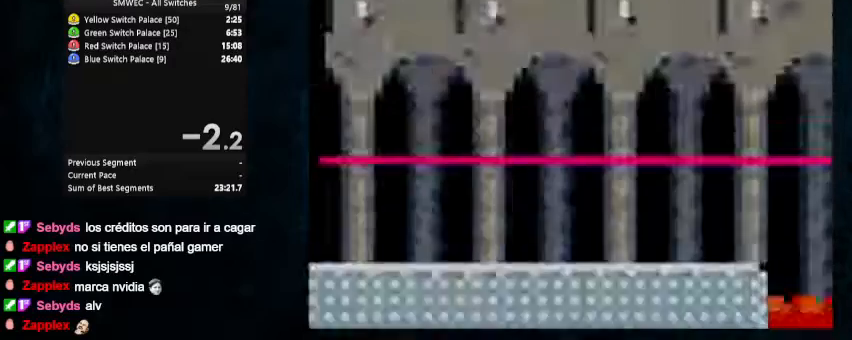
Gameplay with a controller (Nintendo layout); each line is a JSON object with the inputs held at the frame after it (dt_ms = milliseconds from this image to that frame). "events" lists button and stick changes between this image and that frame as [ms after this image, input, new state], when the widget could be followed in between. Not read: L1 L3 R1 R3.
{"dt_ms": 500, "buttons": ["X", "Y", "DPAD_RIGHT"], "events": []}
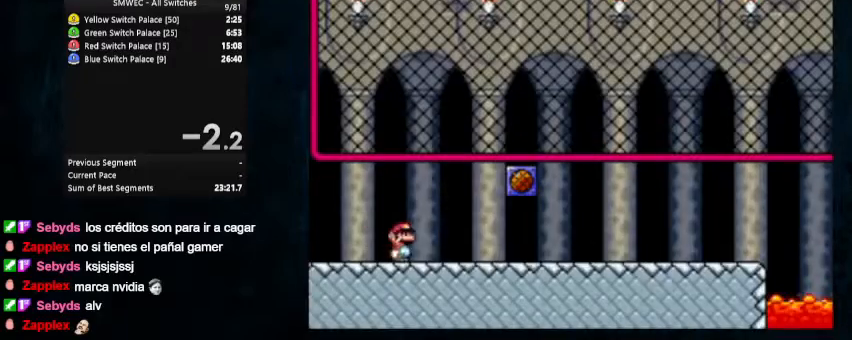
{"dt_ms": 500, "buttons": ["X", "Y", "DPAD_RIGHT"], "events": []}
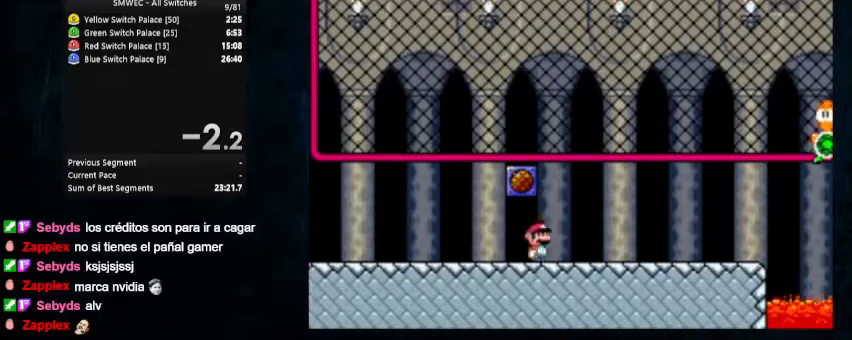
{"dt_ms": 1000, "buttons": ["X", "Y", "DPAD_RIGHT"]}
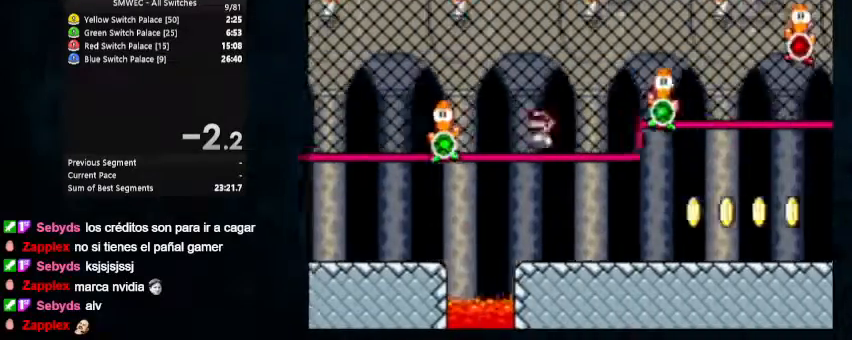
{"dt_ms": 500, "buttons": ["X", "Y", "DPAD_RIGHT"], "events": []}
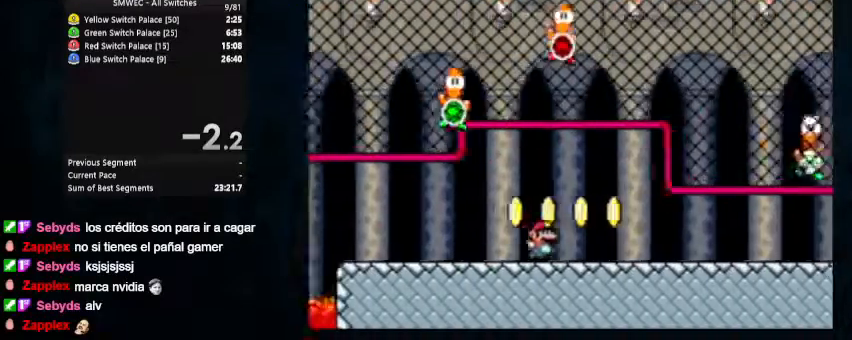
{"dt_ms": 500, "buttons": ["X", "Y", "DPAD_RIGHT"], "events": []}
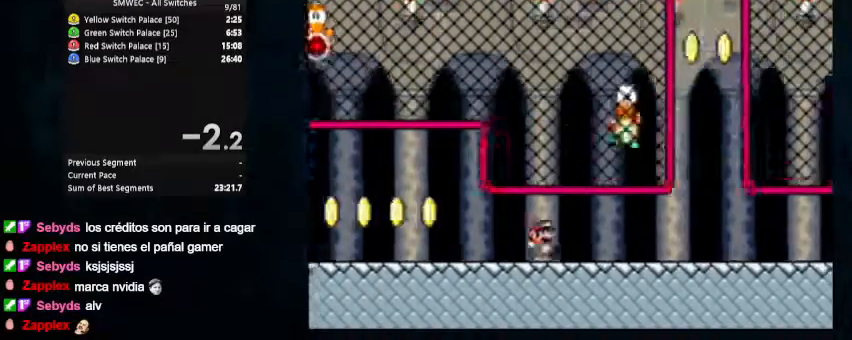
{"dt_ms": 500, "buttons": ["X", "Y", "DPAD_RIGHT"], "events": []}
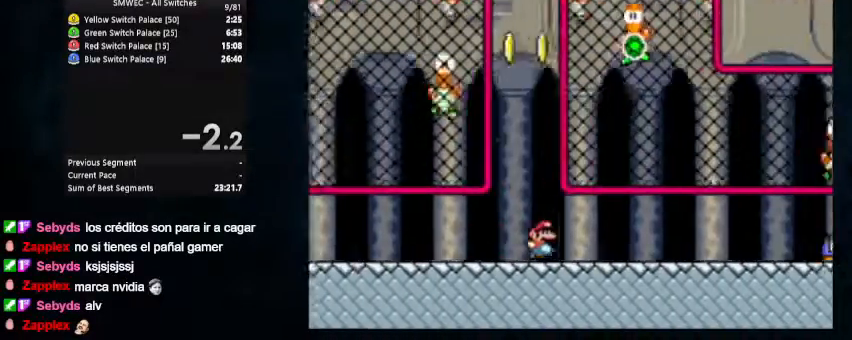
{"dt_ms": 500, "buttons": ["X", "Y", "DPAD_RIGHT"], "events": []}
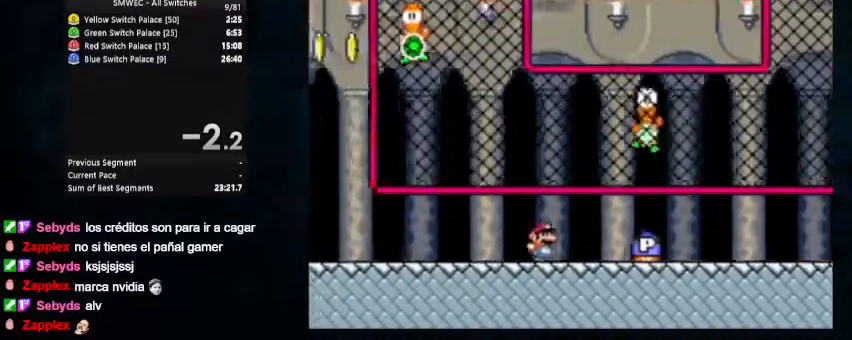
{"dt_ms": 500, "buttons": ["Y", "DPAD_RIGHT"], "events": [[500, "X", "up"]]}
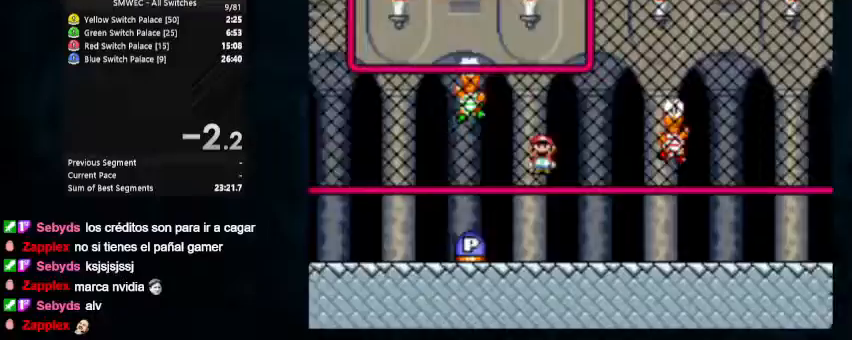
{"dt_ms": 500, "buttons": ["X", "Y", "DPAD_RIGHT"], "events": [[67, "X", "down"]]}
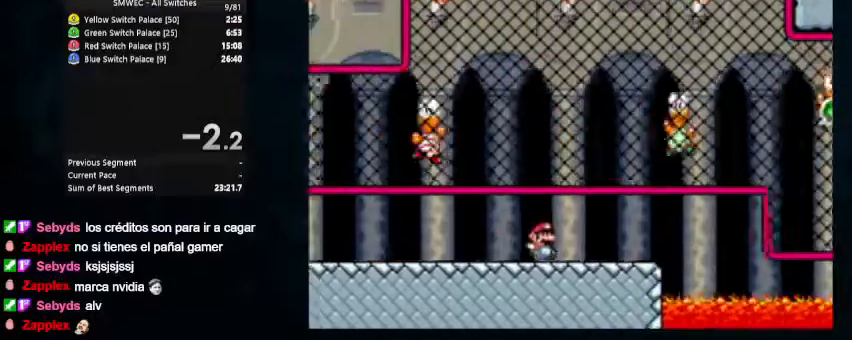
{"dt_ms": 500, "buttons": ["X", "Y", "DPAD_RIGHT"], "events": []}
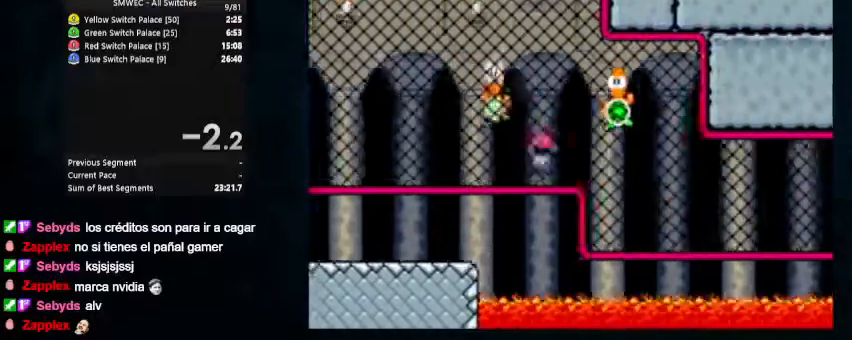
{"dt_ms": 500, "buttons": ["A", "X", "Y", "DPAD_RIGHT"], "events": [[333, "A", "down"]]}
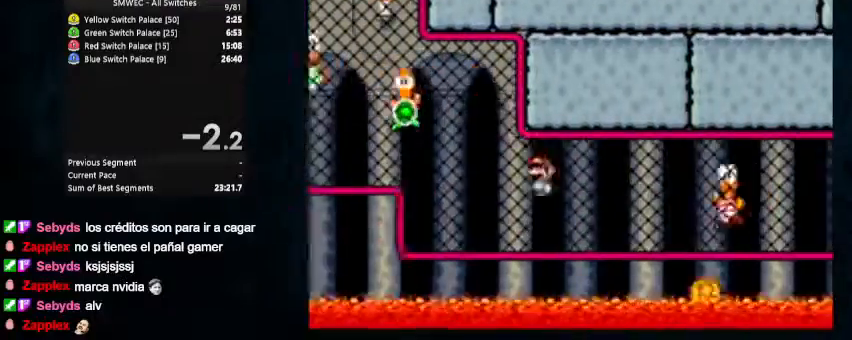
{"dt_ms": 500, "buttons": ["B", "Y", "DPAD_RIGHT"], "events": [[100, "B", "down"], [200, "A", "up"], [200, "X", "up"]]}
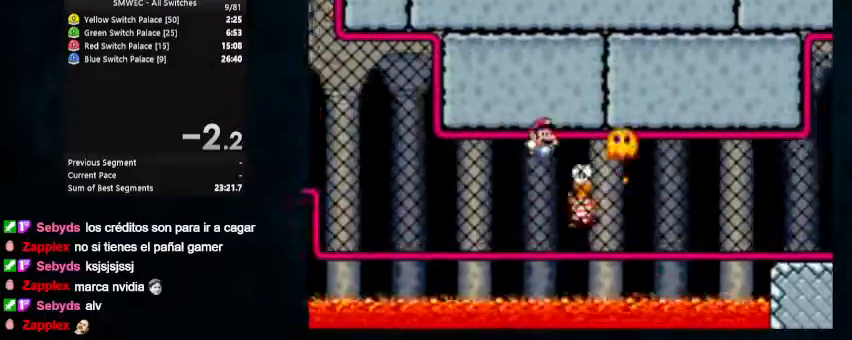
{"dt_ms": 500, "buttons": ["B", "Y", "DPAD_RIGHT"], "events": []}
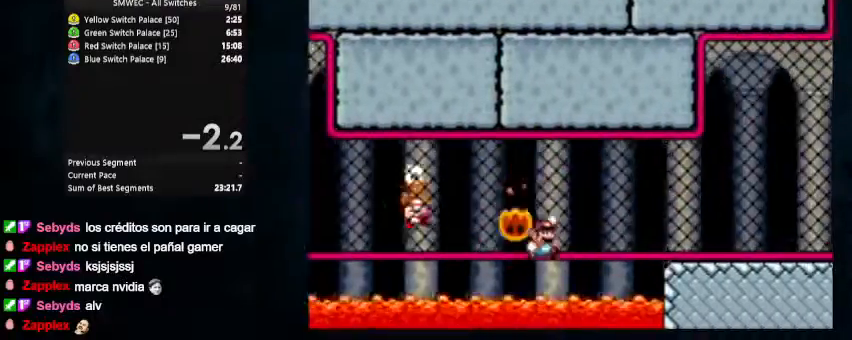
{"dt_ms": 500, "buttons": ["B", "Y", "DPAD_RIGHT"], "events": []}
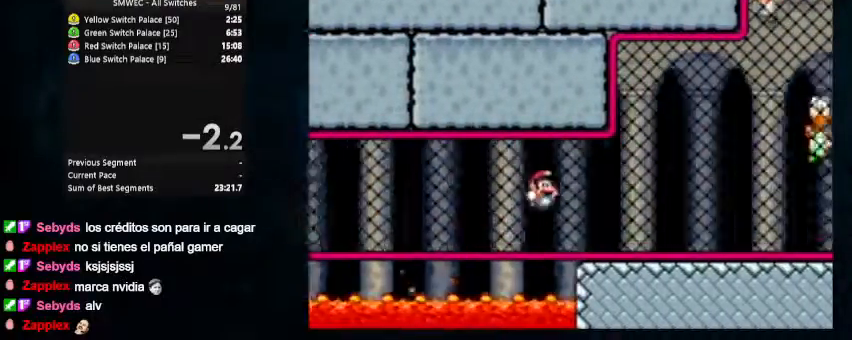
{"dt_ms": 500, "buttons": ["Y", "DPAD_RIGHT"], "events": [[200, "B", "up"]]}
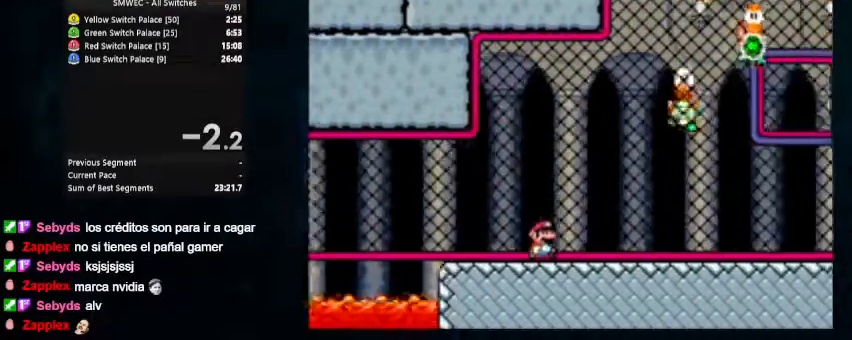
{"dt_ms": 500, "buttons": ["Y", "DPAD_RIGHT"], "events": []}
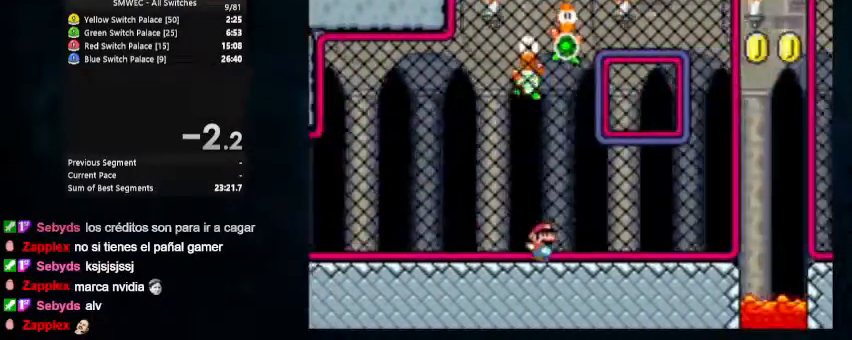
{"dt_ms": 500, "buttons": ["Y", "DPAD_RIGHT"], "events": [[167, "B", "down"], [333, "B", "up"]]}
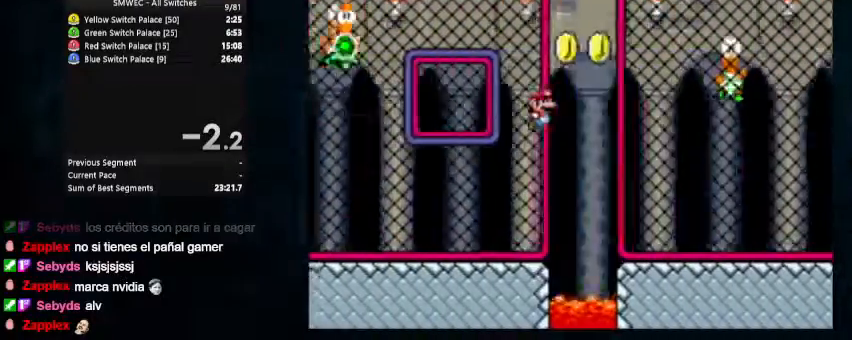
{"dt_ms": 500, "buttons": ["Y", "DPAD_RIGHT"], "events": []}
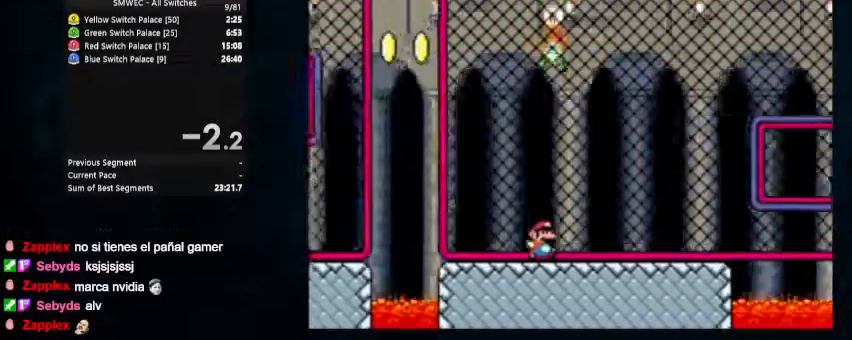
{"dt_ms": 500, "buttons": ["B", "Y", "DPAD_RIGHT"]}
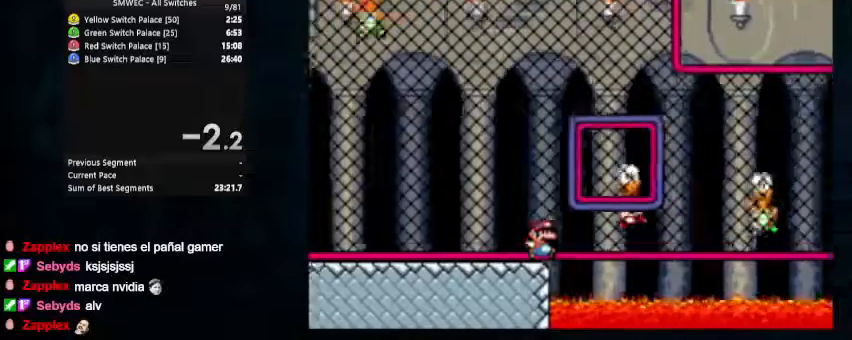
{"dt_ms": 500, "buttons": ["B", "Y", "DPAD_RIGHT"], "events": []}
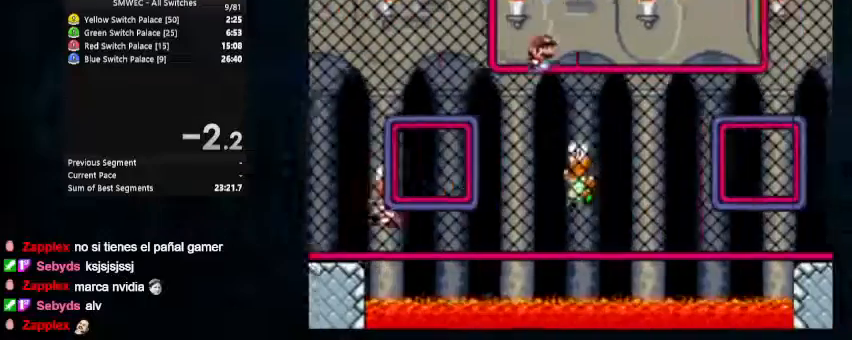
{"dt_ms": 500, "buttons": ["Y", "DPAD_RIGHT"], "events": [[500, "B", "up"]]}
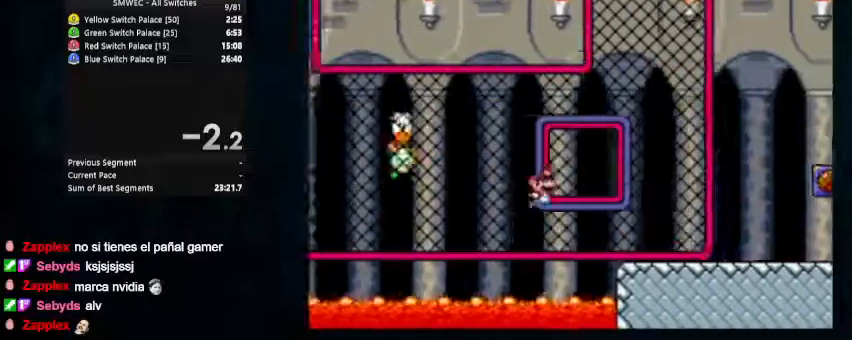
{"dt_ms": 500, "buttons": ["Y", "DPAD_RIGHT"], "events": []}
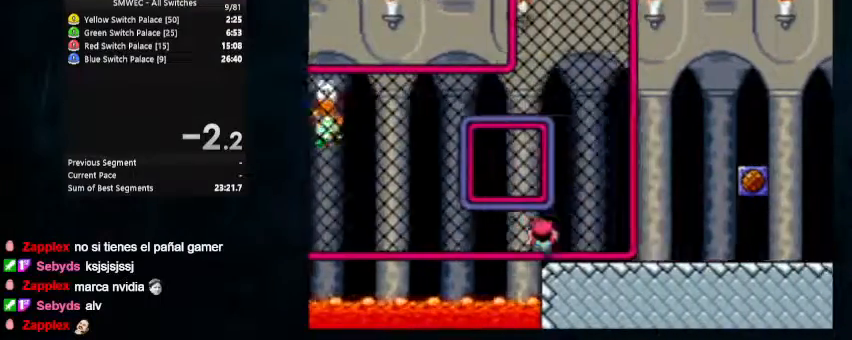
{"dt_ms": 500, "buttons": ["Y", "DPAD_RIGHT"], "events": []}
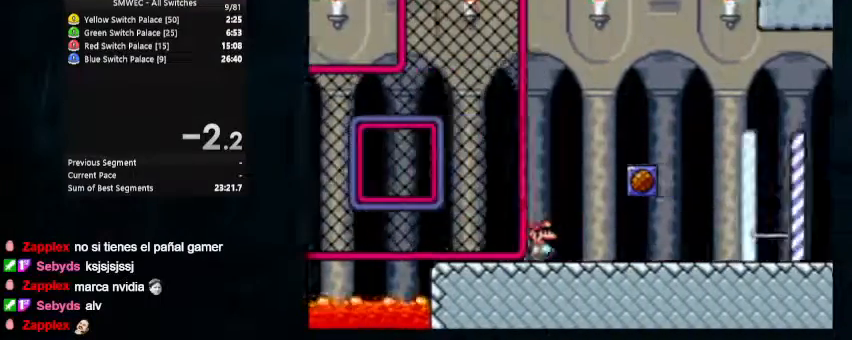
{"dt_ms": 500, "buttons": ["Y", "DPAD_RIGHT"], "events": []}
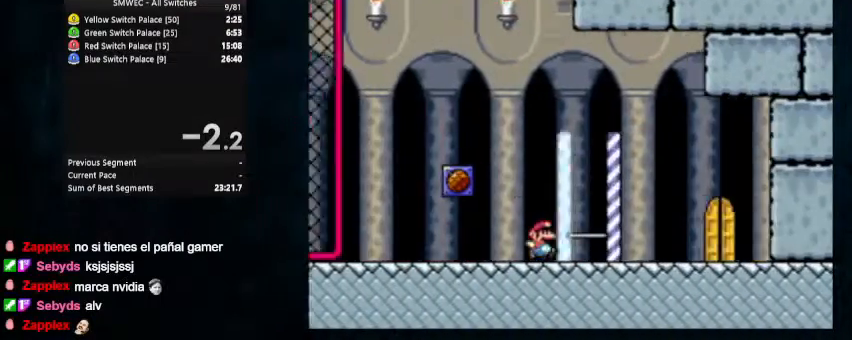
{"dt_ms": 500, "buttons": ["Y", "DPAD_UP", "DPAD_LEFT"], "events": [[333, "DPAD_LEFT", "down"], [367, "DPAD_UP", "down"], [467, "DPAD_RIGHT", "up"]]}
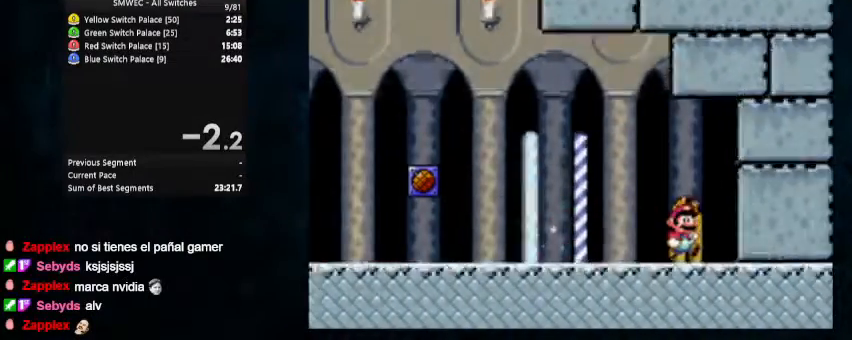
{"dt_ms": 500, "buttons": ["X", "Y", "DPAD_RIGHT"], "events": [[100, "X", "down"], [433, "DPAD_LEFT", "up"], [433, "DPAD_UP", "up"], [500, "DPAD_RIGHT", "down"]]}
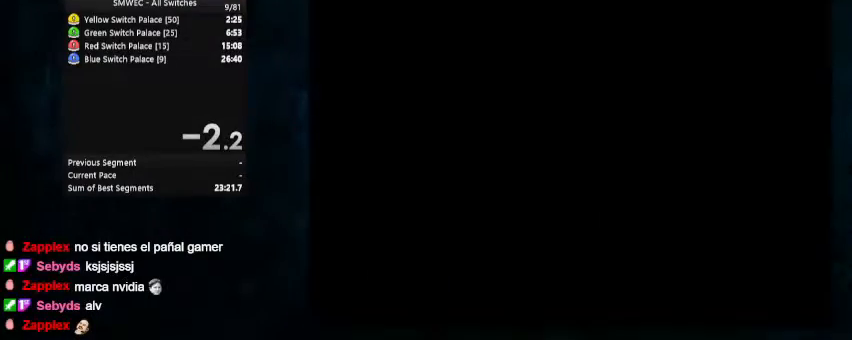
{"dt_ms": 500, "buttons": ["X", "Y", "DPAD_RIGHT"], "events": []}
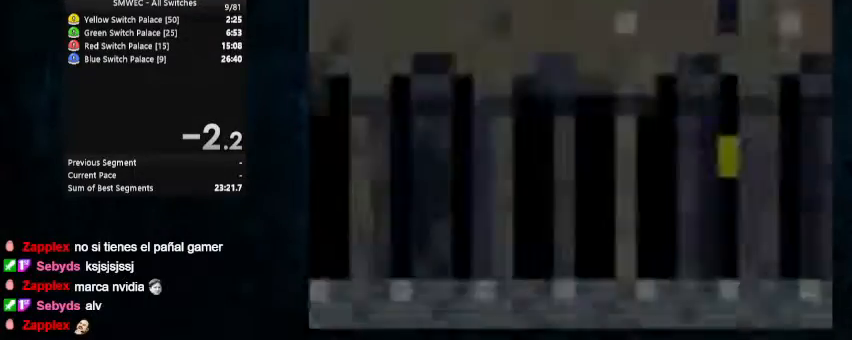
{"dt_ms": 500, "buttons": ["X", "Y", "DPAD_RIGHT"], "events": []}